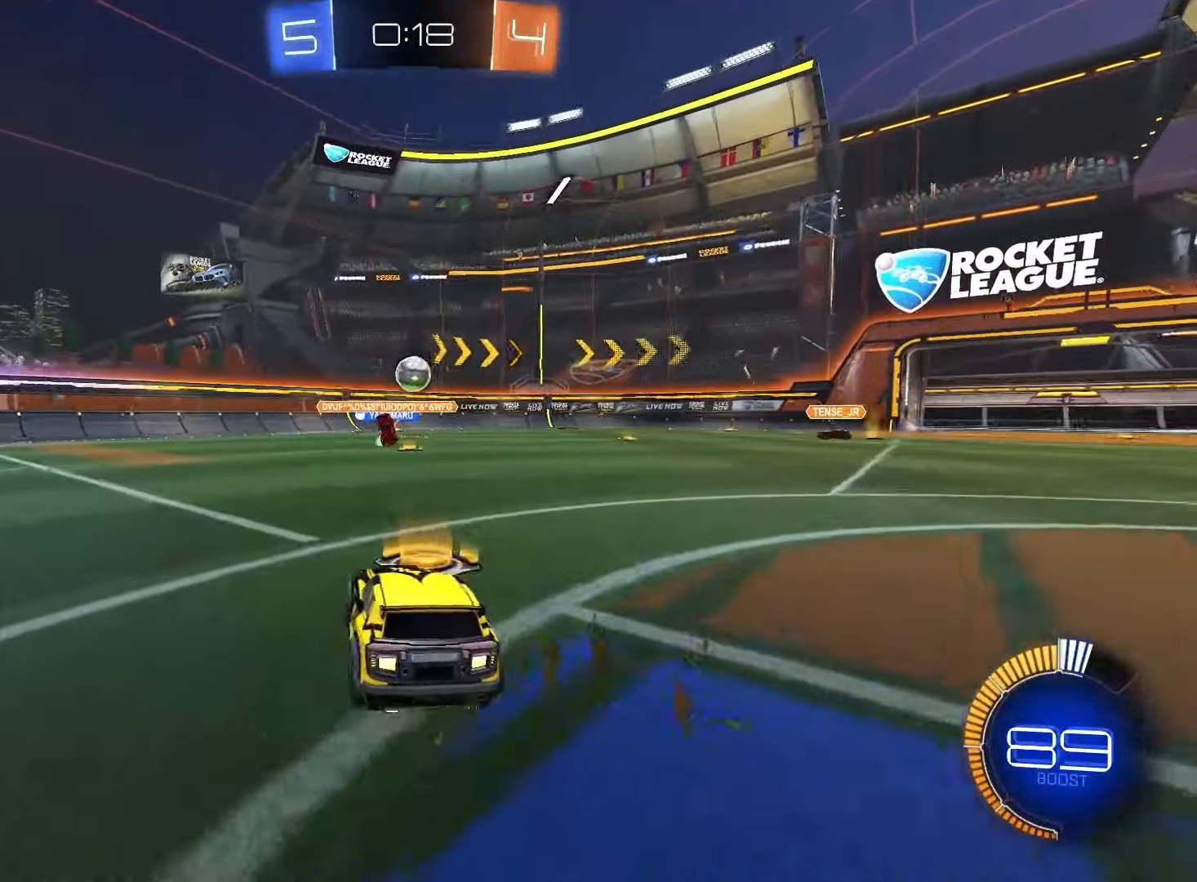
Gameplay with a controller (PlayStation layout); each line is a JSON object with the inputs held at the frame after it (dt_ms = milliseconds from this image to that frame). "events" lists button and stick changes between this image and that frame as [ms after this image, input, new state], when the widget could be followed in between. Not read: L3 R3 SELECT.
{"dt_ms": 500, "buttons": [], "left_stick": "center", "right_stick": "center", "events": []}
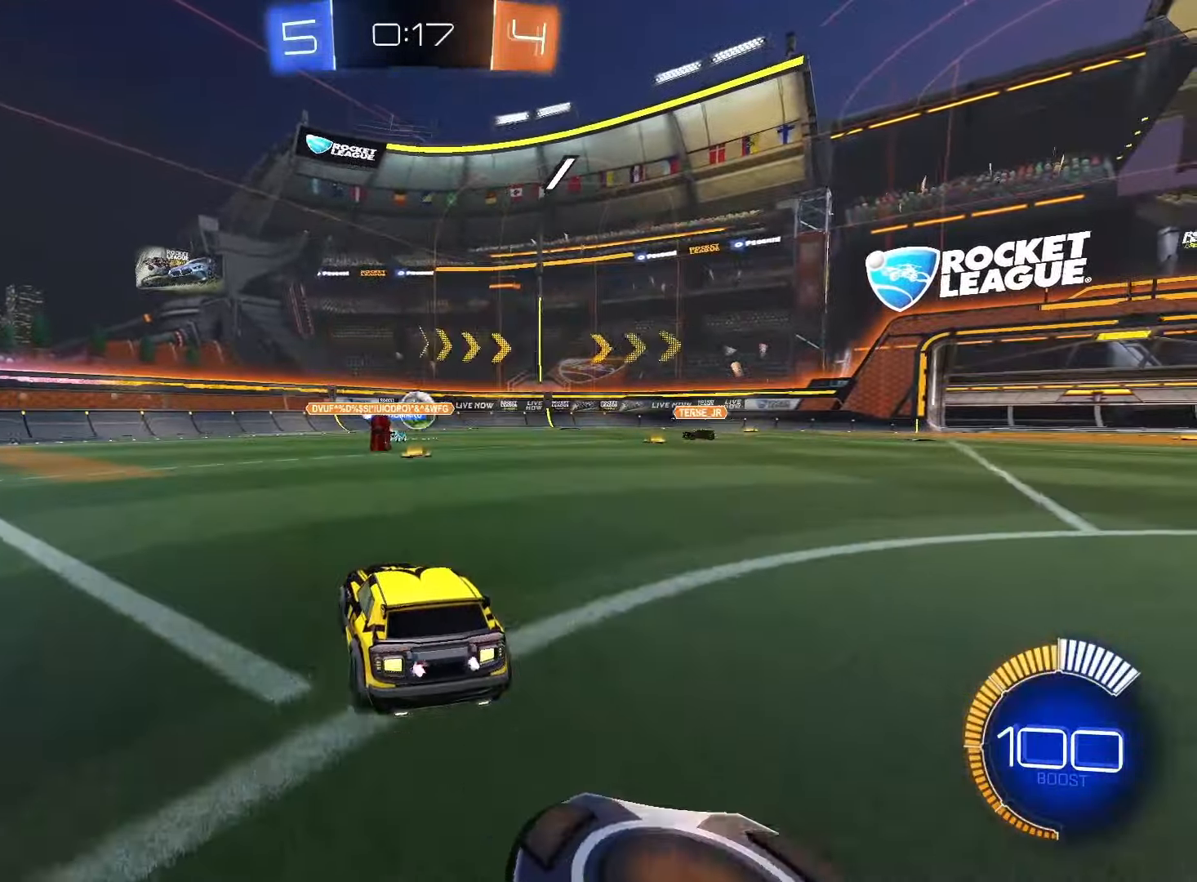
{"dt_ms": 500, "buttons": ["R2"], "left_stick": "left", "right_stick": "center", "events": [[233, "R2", "down"], [450, "left_stick", "left"]]}
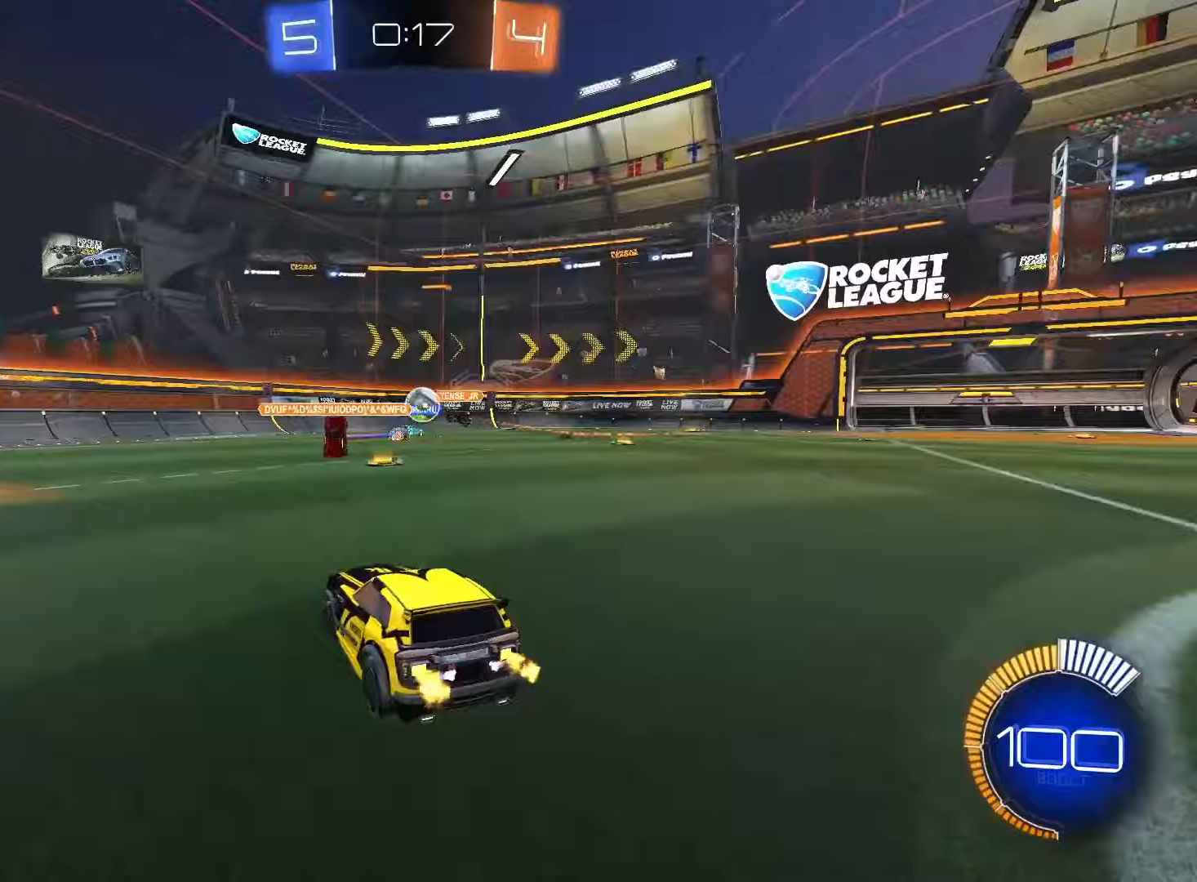
{"dt_ms": 500, "buttons": ["R2"], "left_stick": "right", "right_stick": "center", "events": [[317, "left_stick", "right"], [350, "L1", "down"], [350, "R2", "up"], [400, "R2", "down"], [483, "L1", "up"]]}
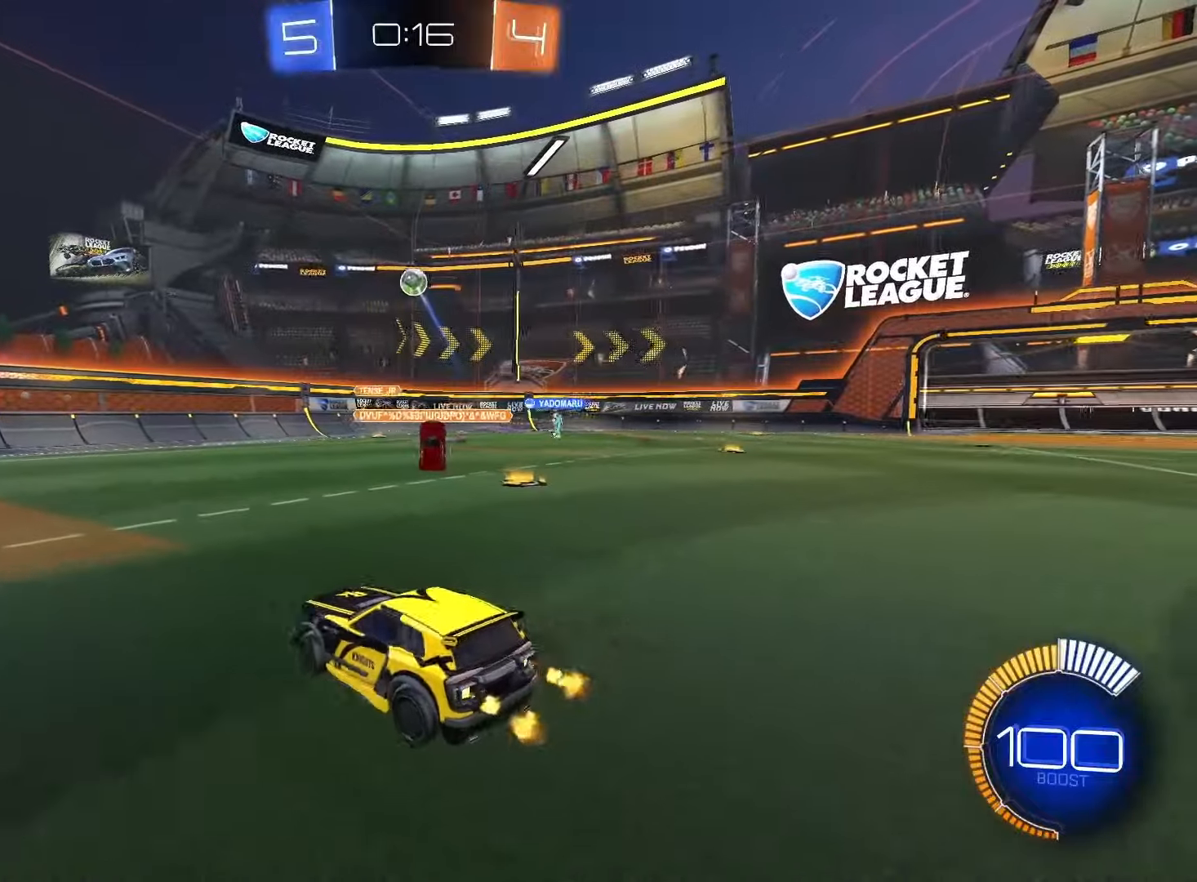
{"dt_ms": 500, "buttons": ["SQUARE", "R2"], "left_stick": "center", "right_stick": "center", "events": [[317, "SQUARE", "down"], [317, "left_stick", "center"]]}
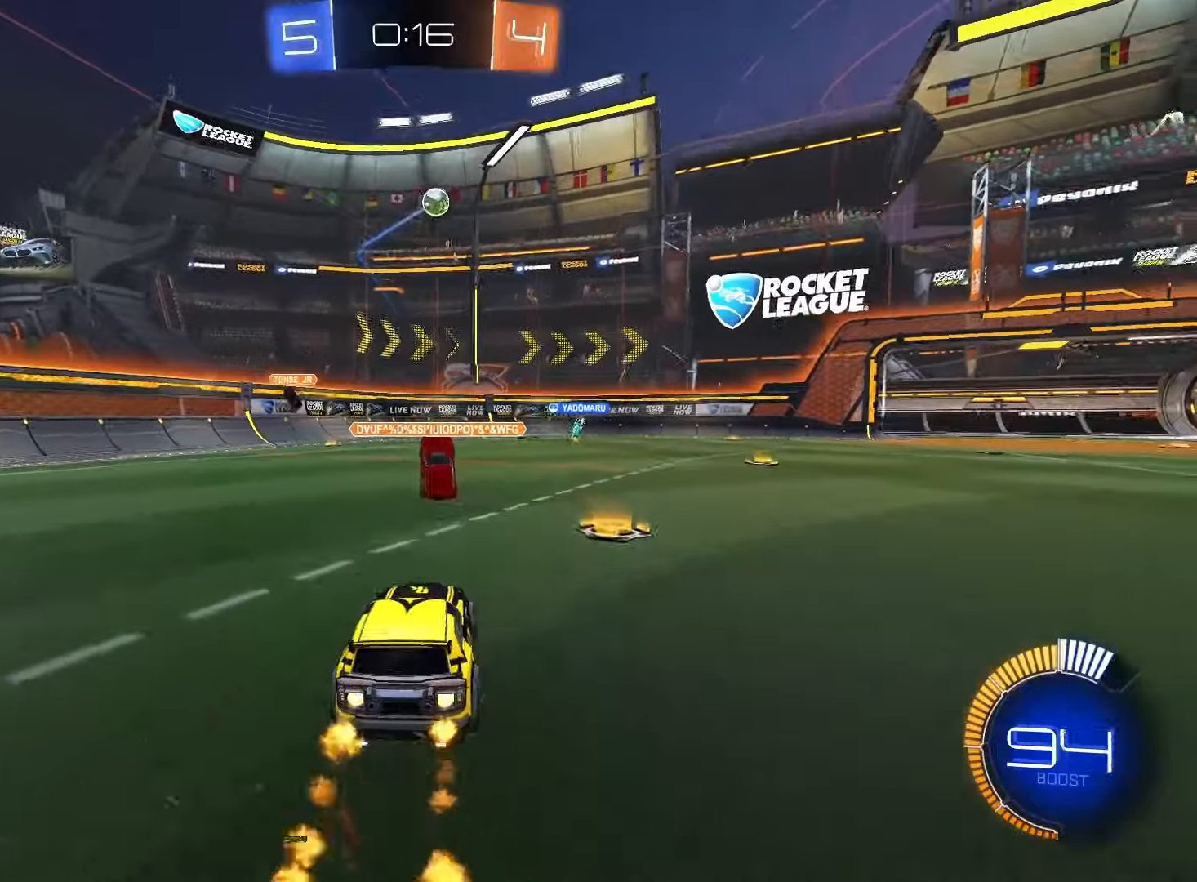
{"dt_ms": 500, "buttons": ["SQUARE", "R2"], "left_stick": "left", "right_stick": "center", "events": [[117, "left_stick", "right"], [133, "SQUARE", "up"], [233, "SQUARE", "down"], [233, "left_stick", "left"], [367, "left_stick", "right"], [500, "left_stick", "left"]]}
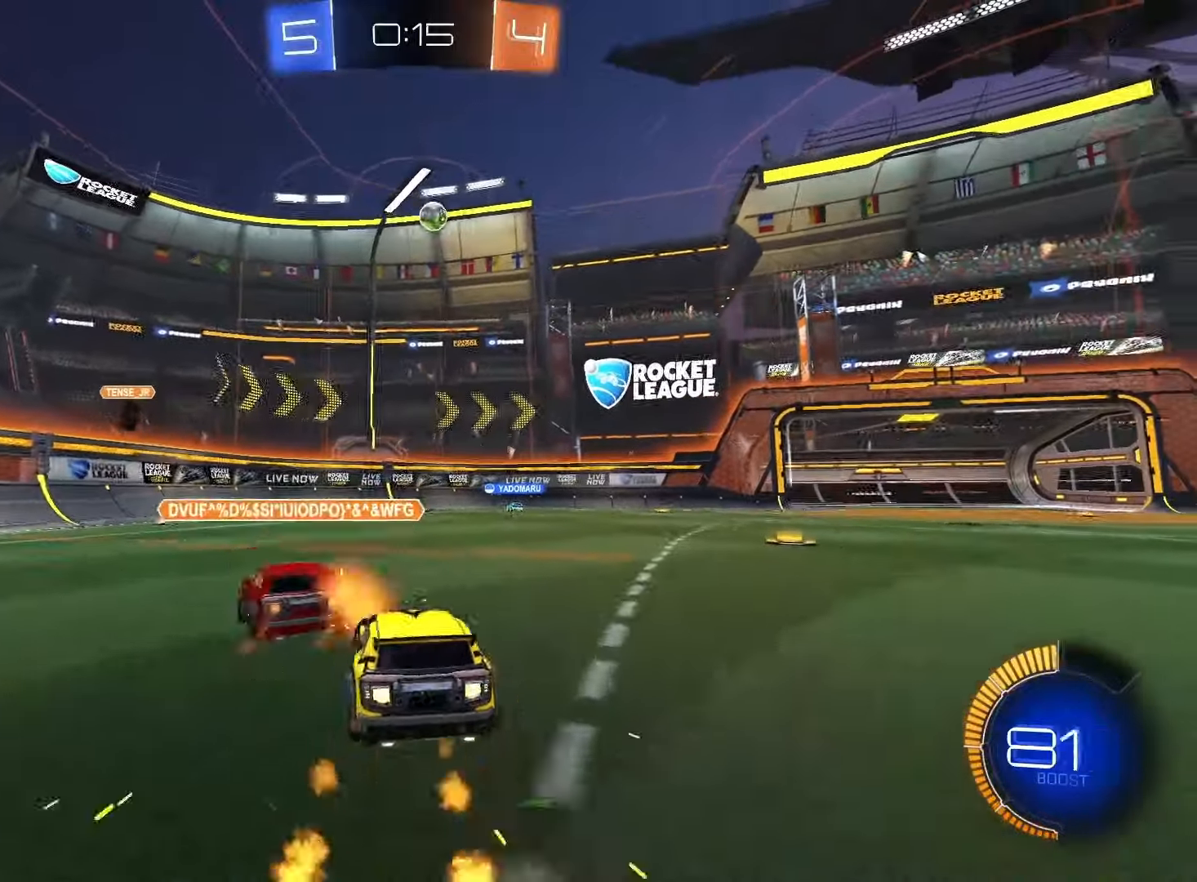
{"dt_ms": 500, "buttons": ["R2"], "left_stick": "right", "right_stick": "center", "events": [[50, "SQUARE", "up"], [150, "left_stick", "right"]]}
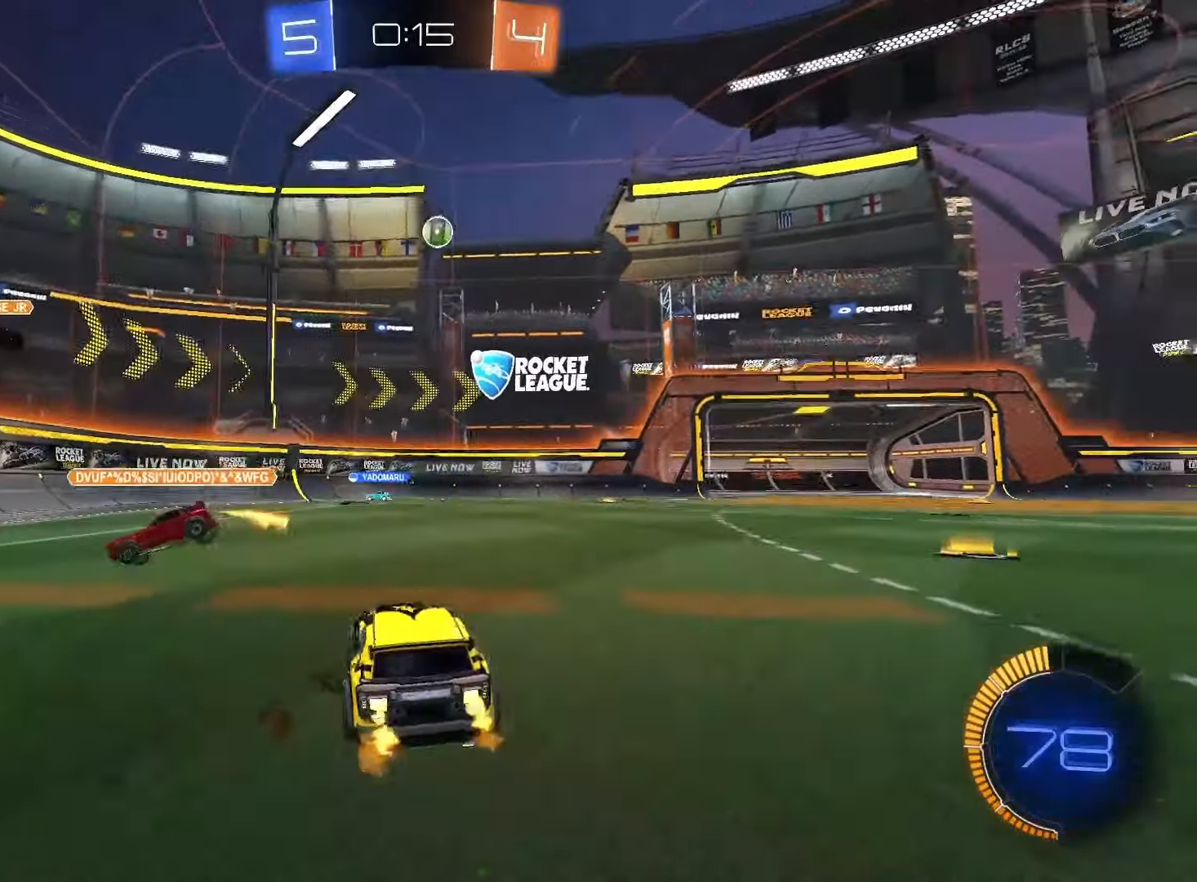
{"dt_ms": 500, "buttons": [], "left_stick": "center", "right_stick": "center", "events": [[417, "left_stick", "center"], [500, "R2", "up"]]}
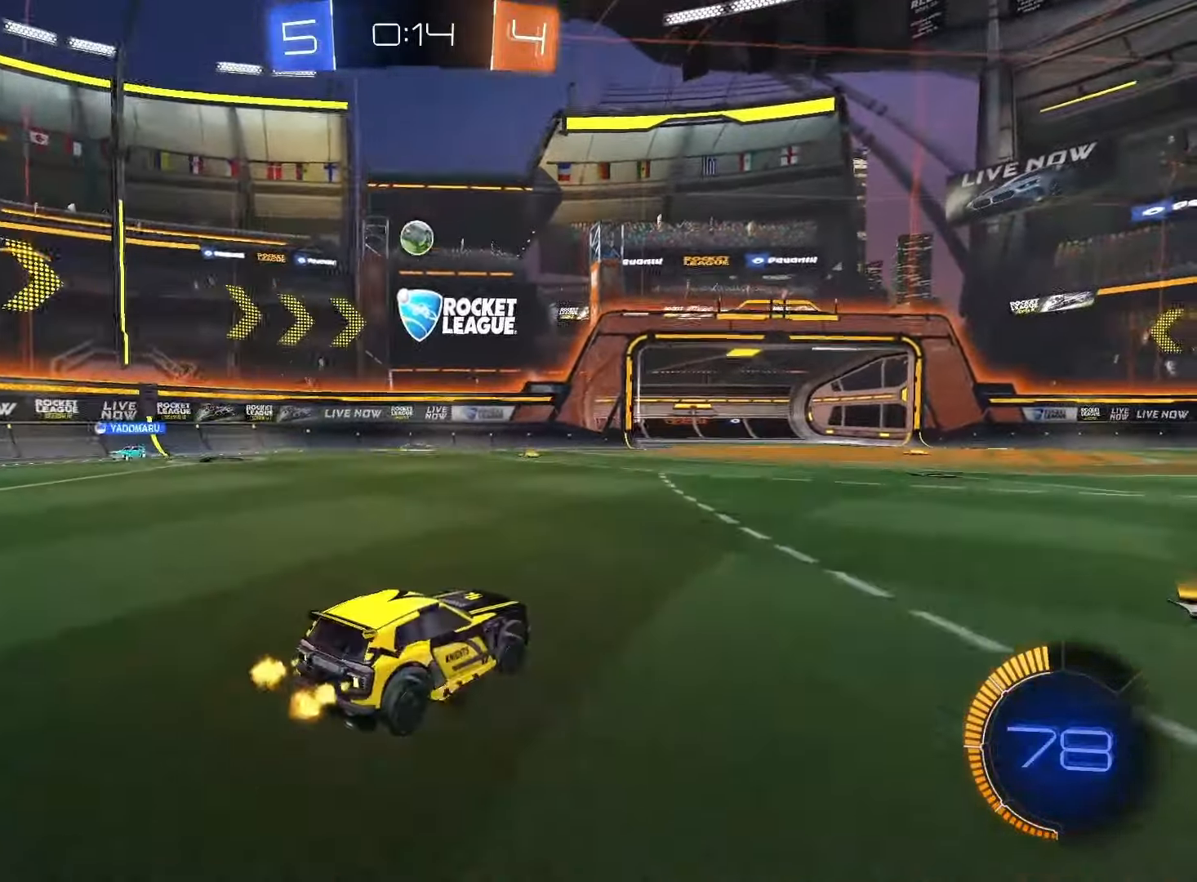
{"dt_ms": 500, "buttons": ["CROSS", "SQUARE", "R2"], "left_stick": "down", "right_stick": "center", "events": [[83, "left_stick", "left"], [233, "left_stick", "center"], [350, "L2", "down"], [367, "left_stick", "down"], [433, "R2", "down"], [450, "SQUARE", "down"], [467, "CROSS", "down"], [483, "L2", "up"]]}
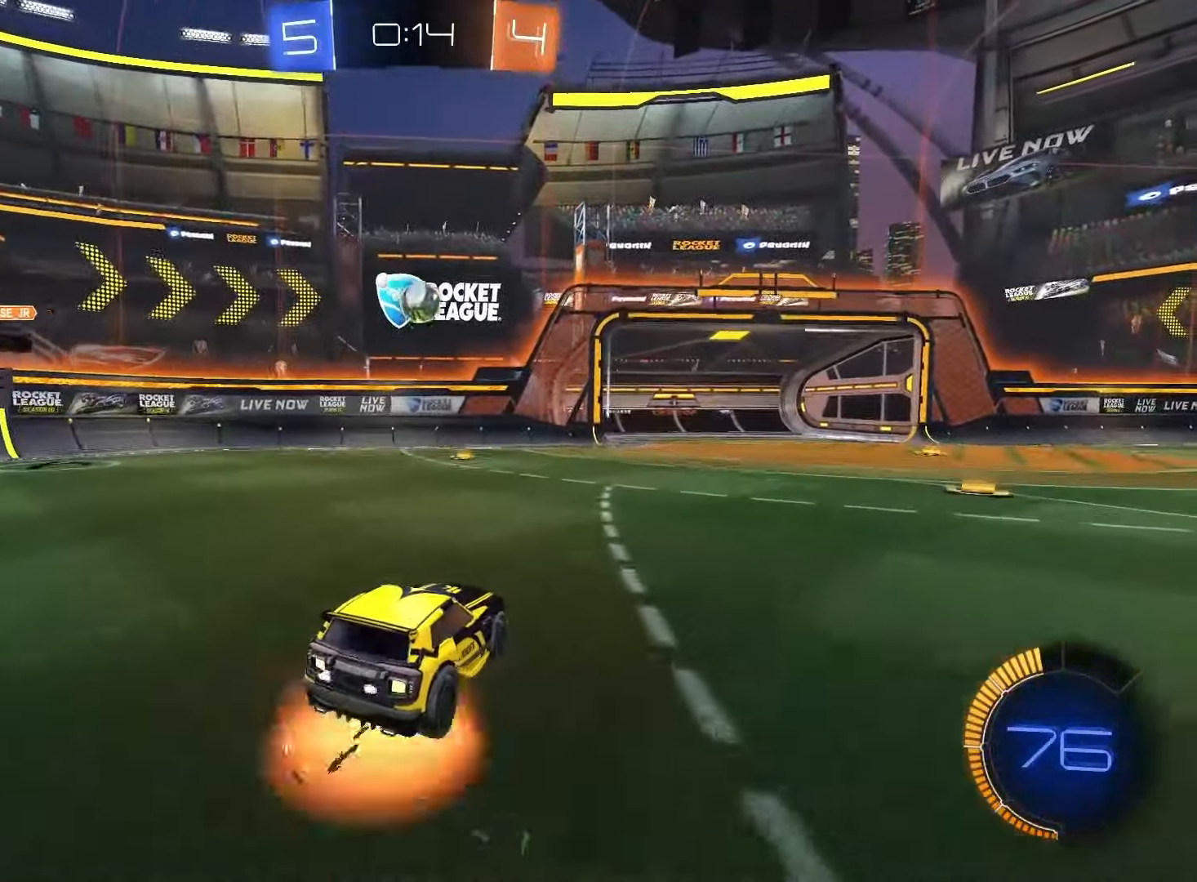
{"dt_ms": 500, "buttons": ["L1"], "left_stick": "down-right", "right_stick": "center", "events": [[33, "SQUARE", "up"], [33, "left_stick", "center"], [50, "CROSS", "up"], [117, "CROSS", "down"], [117, "SQUARE", "down"], [133, "left_stick", "down-right"], [300, "CROSS", "up"], [317, "L1", "down"], [417, "R2", "up"], [500, "SQUARE", "up"]]}
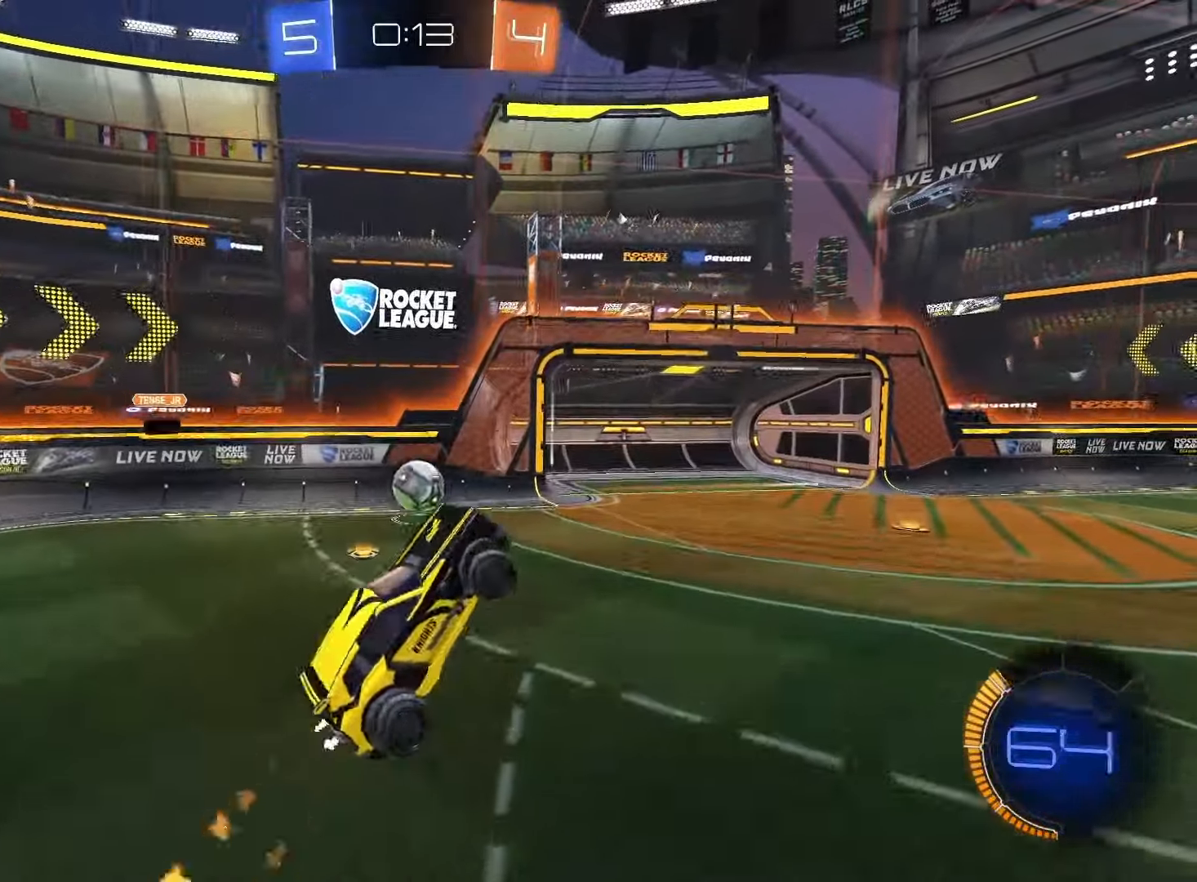
{"dt_ms": 500, "buttons": ["L1"], "left_stick": "up-left", "right_stick": "center", "events": [[83, "SQUARE", "down"], [83, "left_stick", "center"], [150, "left_stick", "down-left"], [267, "SQUARE", "up"], [333, "left_stick", "up-right"], [383, "SQUARE", "down"], [500, "SQUARE", "up"], [500, "left_stick", "up-left"]]}
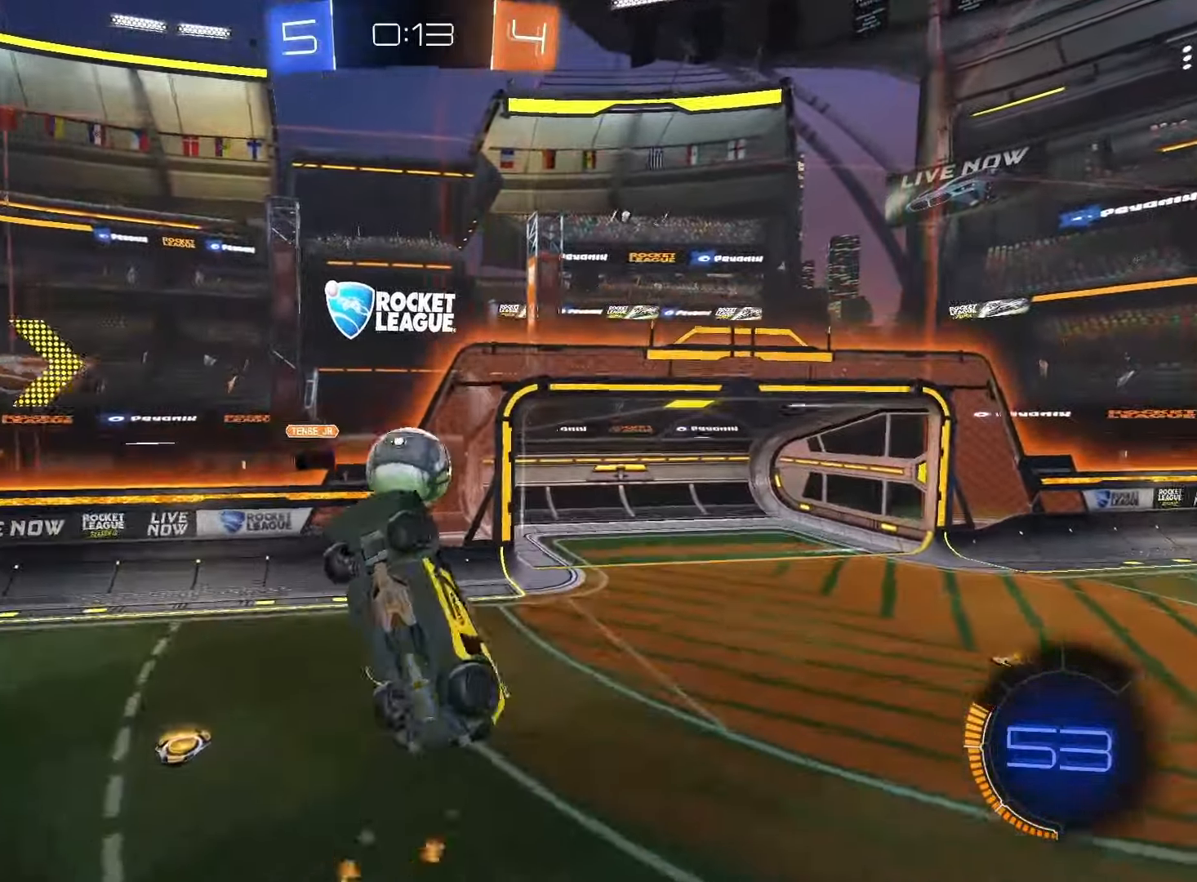
{"dt_ms": 1000, "buttons": [], "left_stick": "down-left", "right_stick": "center"}
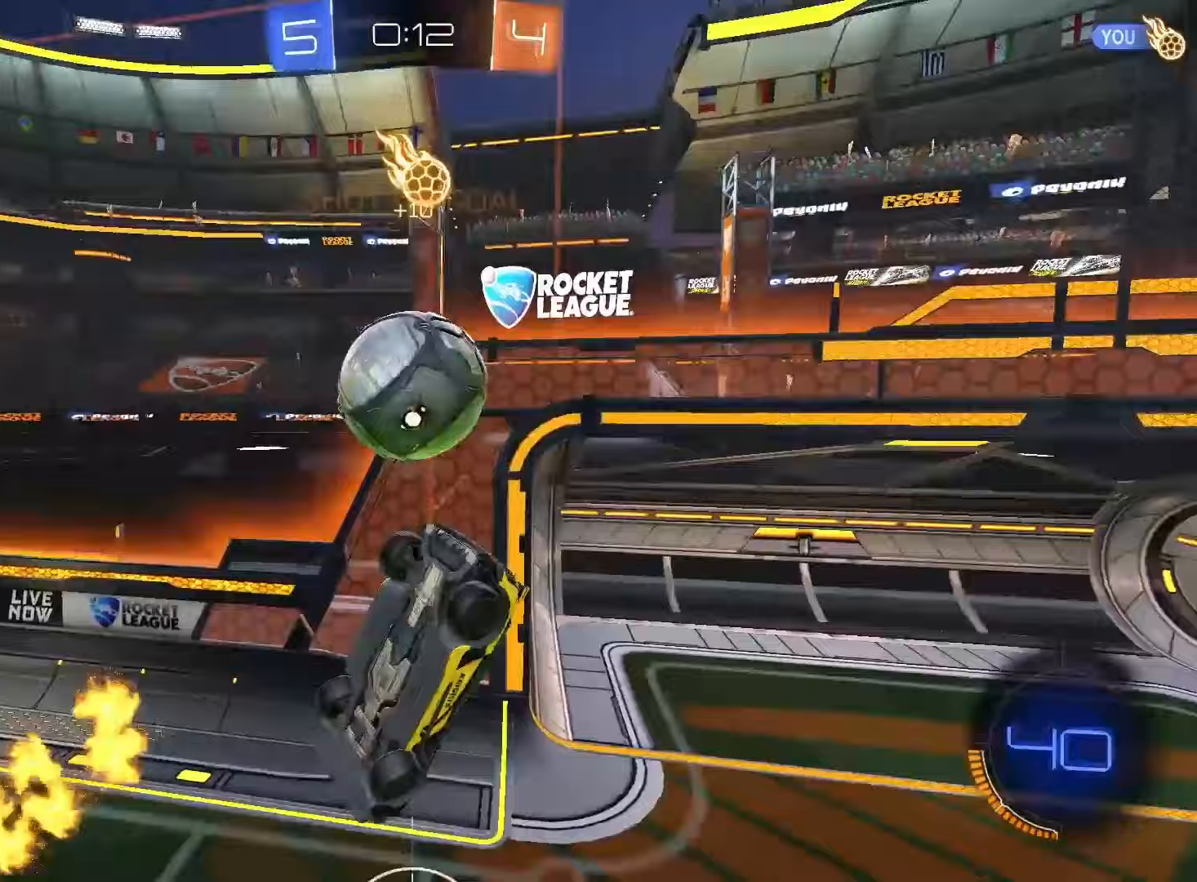
{"dt_ms": 500, "buttons": [], "left_stick": "center", "right_stick": "center", "events": [[200, "left_stick", "center"]]}
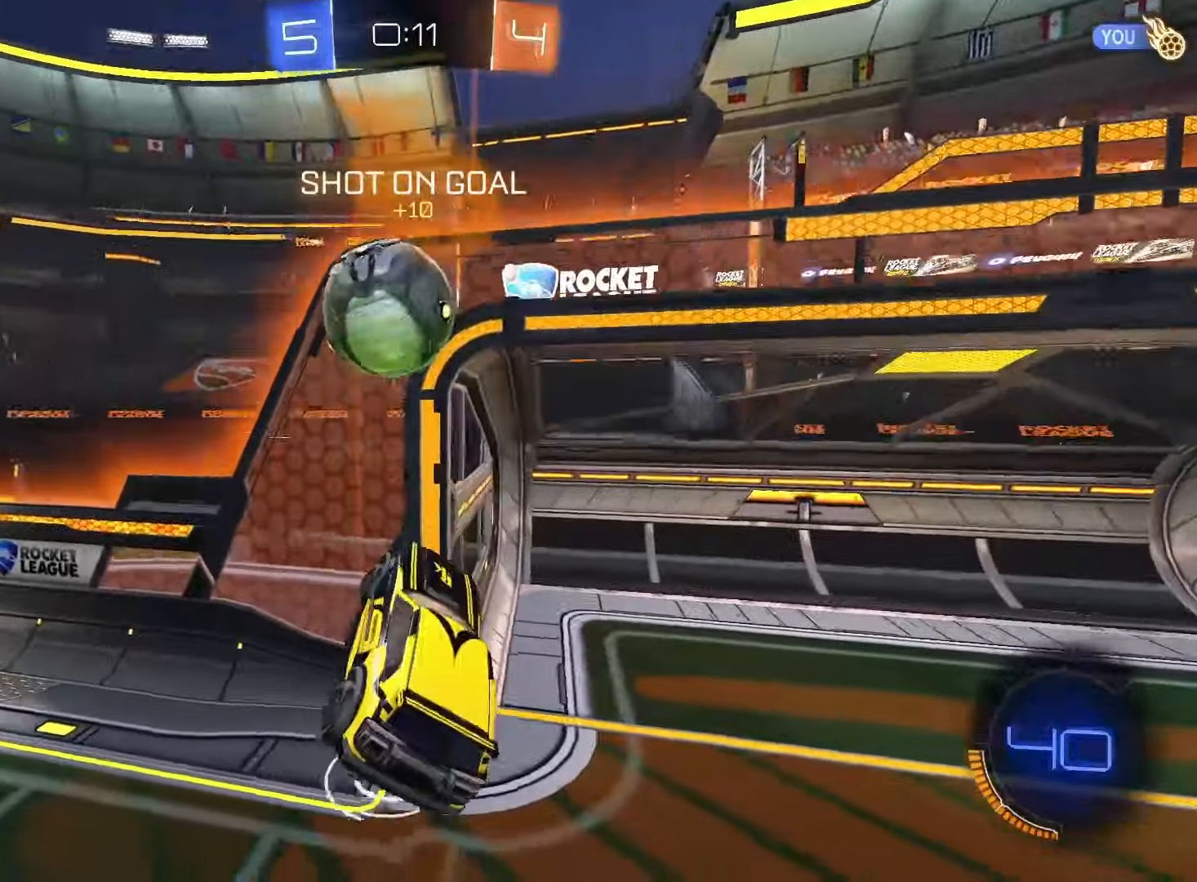
{"dt_ms": 500, "buttons": ["R2"], "left_stick": "up-right", "right_stick": "center", "events": [[50, "R2", "down"], [167, "left_stick", "up-right"], [200, "L1", "down"], [350, "L1", "up"]]}
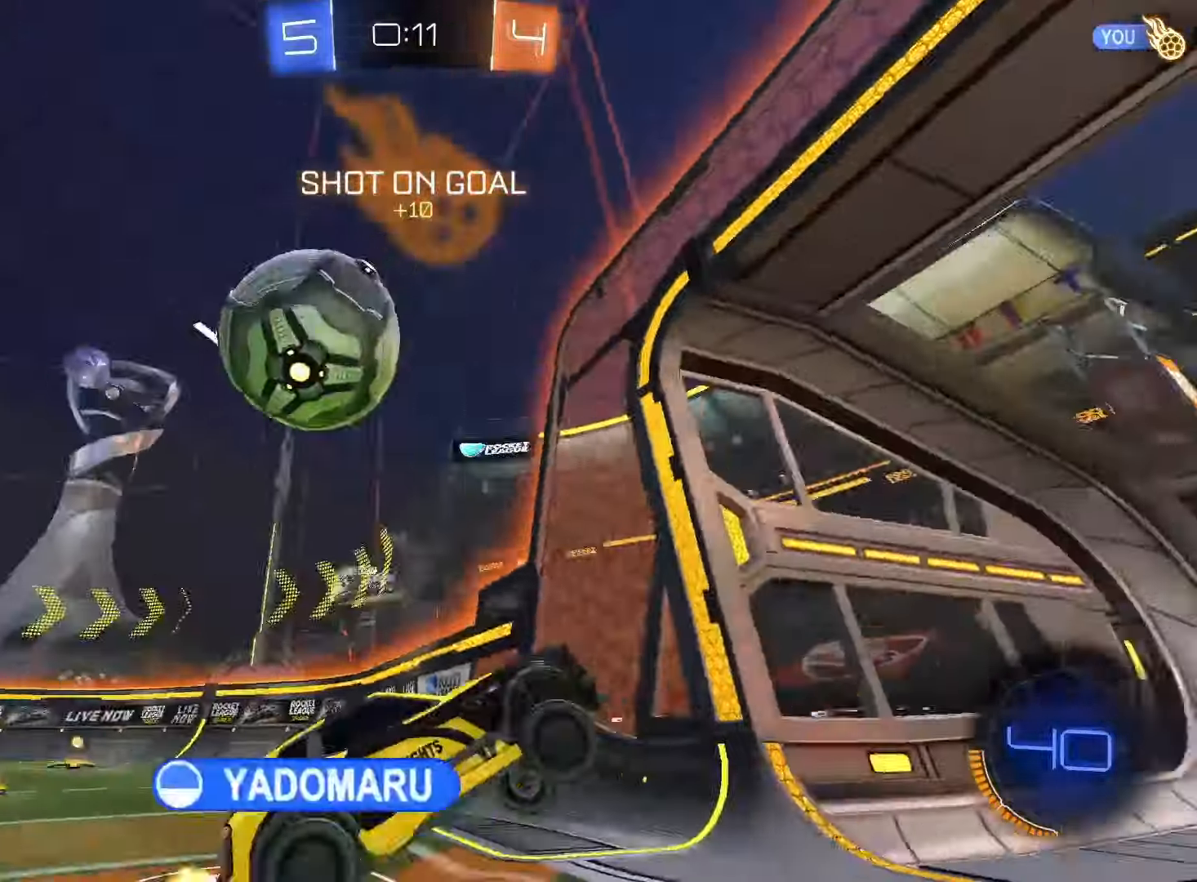
{"dt_ms": 500, "buttons": ["R2"], "left_stick": "right", "right_stick": "center", "events": [[383, "left_stick", "right"]]}
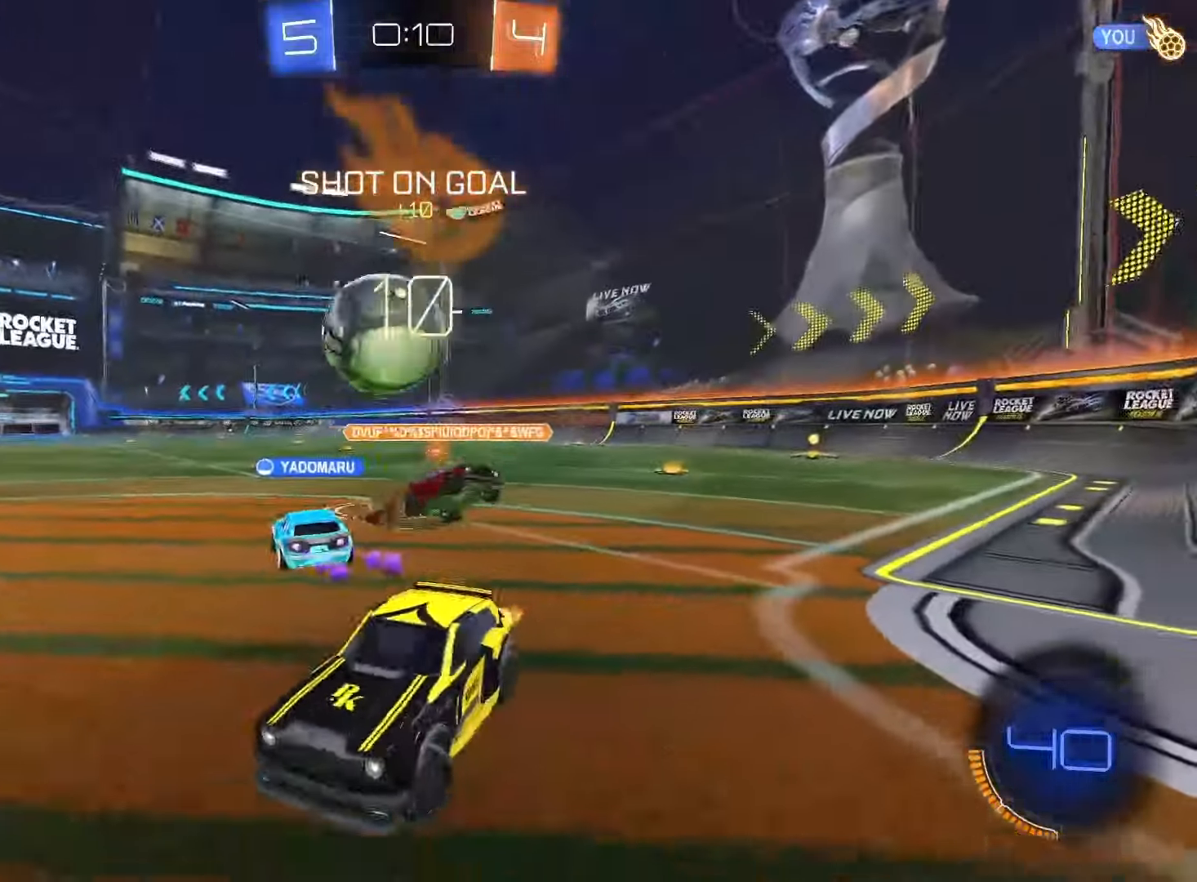
{"dt_ms": 500, "buttons": ["R2"], "left_stick": "right", "right_stick": "center", "events": [[250, "L1", "down"], [417, "L1", "up"]]}
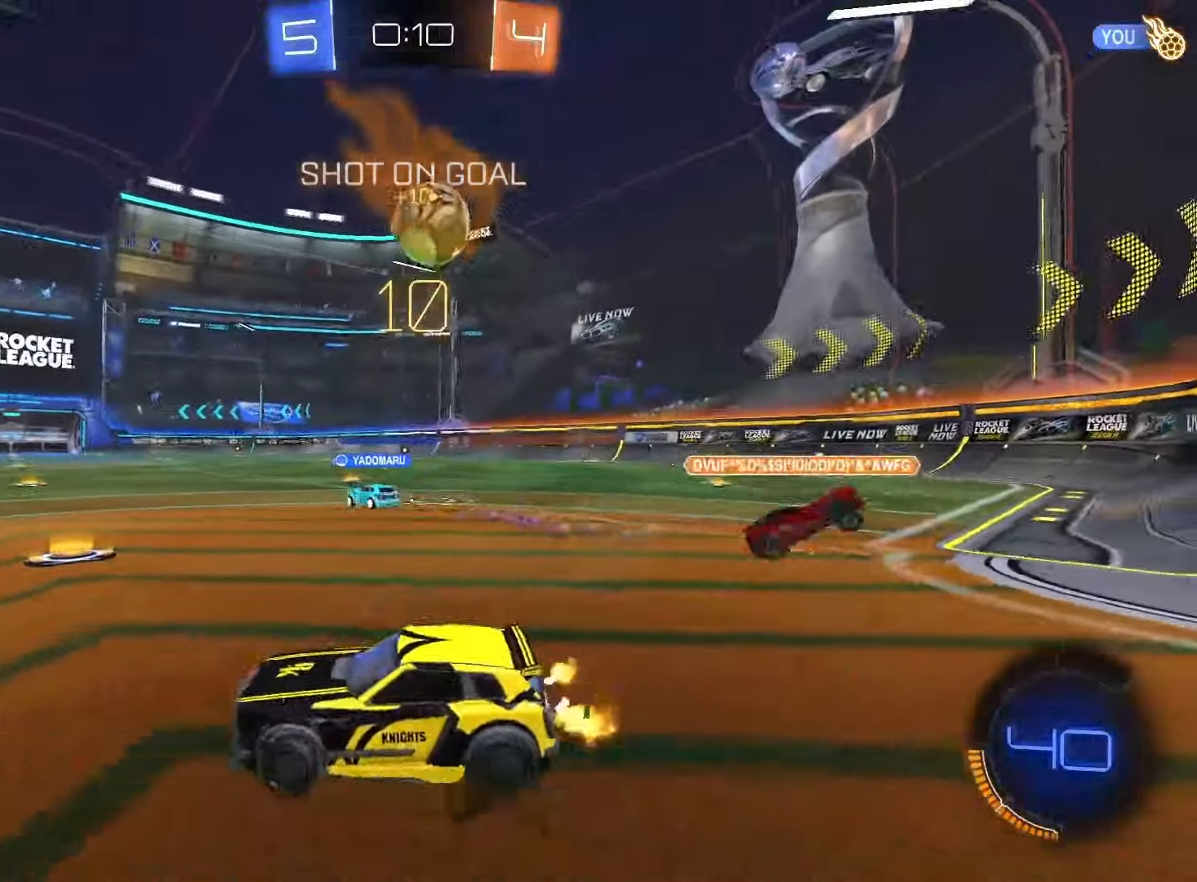
{"dt_ms": 500, "buttons": ["R2"], "left_stick": "down", "right_stick": "center", "events": [[417, "left_stick", "center"], [500, "left_stick", "down"]]}
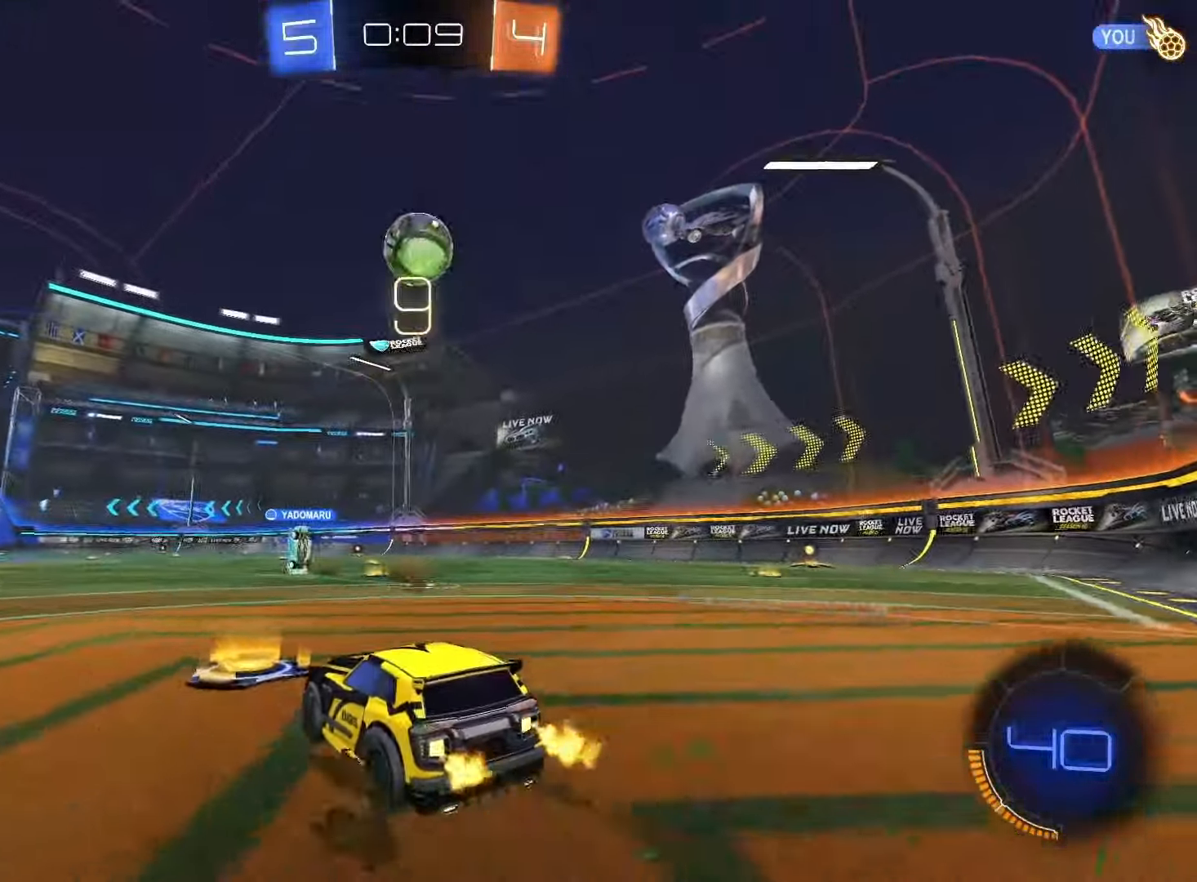
{"dt_ms": 500, "buttons": ["R2"], "left_stick": "down-right", "right_stick": "center", "events": [[17, "SQUARE", "down"], [50, "CROSS", "down"], [67, "left_stick", "center"], [117, "left_stick", "down"], [200, "CROSS", "up"], [200, "SQUARE", "up"], [217, "left_stick", "center"], [283, "CROSS", "down"], [300, "SQUARE", "down"], [417, "SQUARE", "up"], [433, "CROSS", "up"], [433, "left_stick", "down-right"]]}
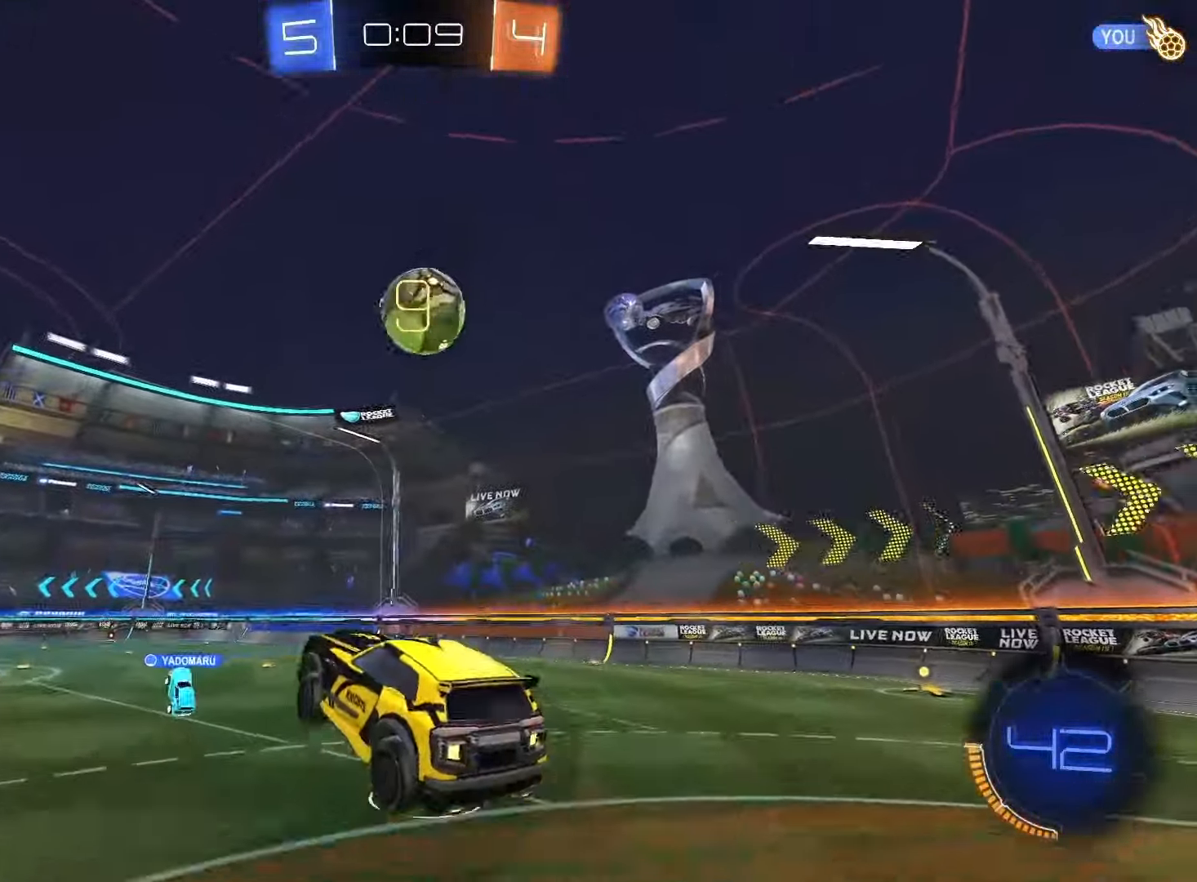
{"dt_ms": 500, "buttons": ["SQUARE", "L1", "R2"], "left_stick": "up-left", "right_stick": "center", "events": [[183, "left_stick", "right"], [267, "L1", "down"], [317, "SQUARE", "down"], [367, "left_stick", "up"], [417, "left_stick", "up-left"]]}
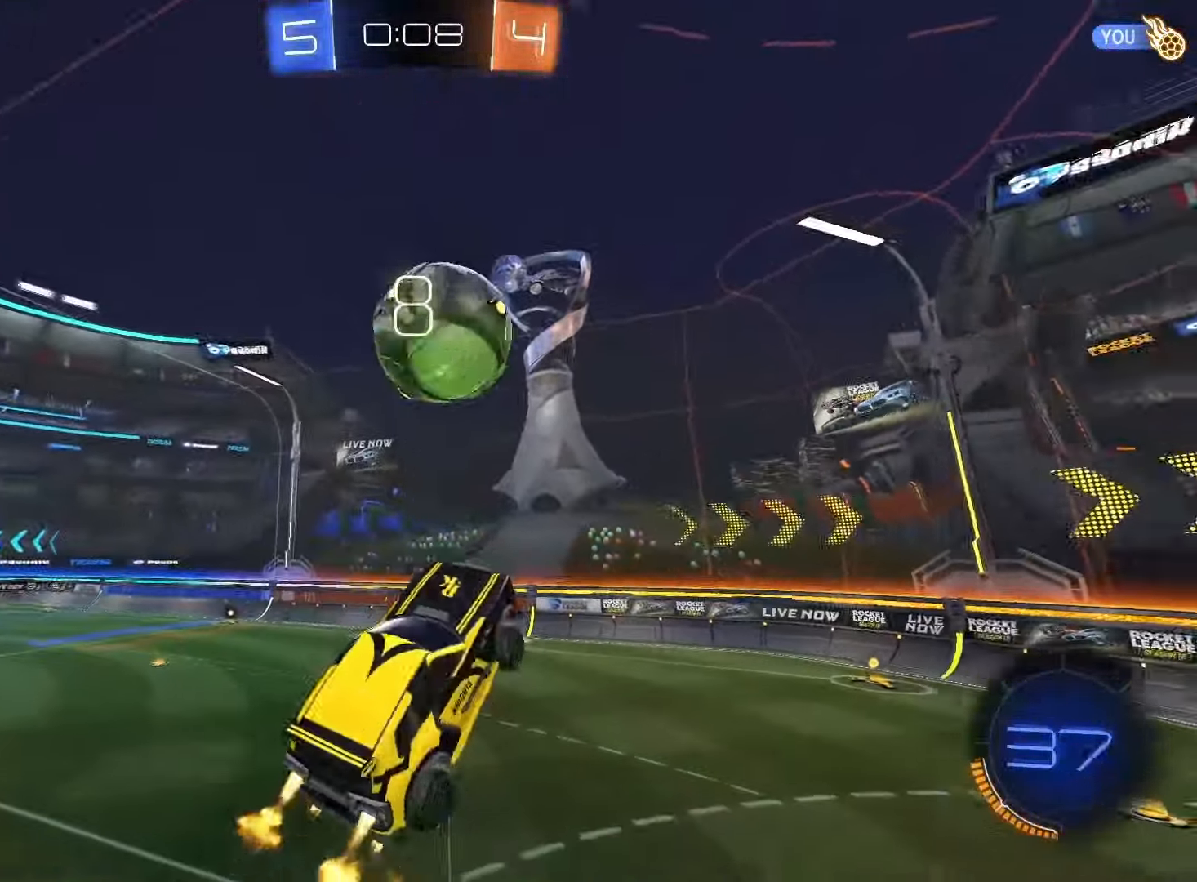
{"dt_ms": 500, "buttons": ["L1", "R2"], "left_stick": "down", "right_stick": "center"}
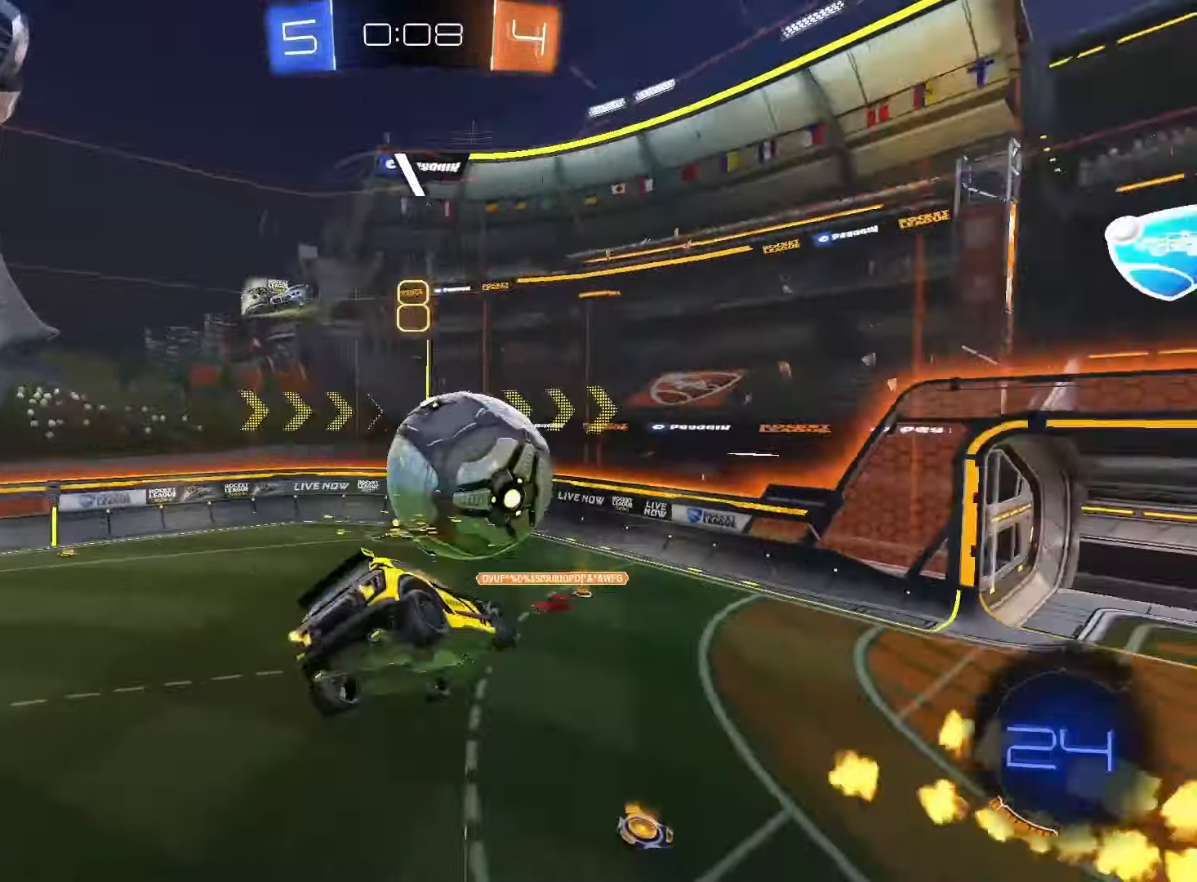
{"dt_ms": 500, "buttons": ["L1", "R2"], "left_stick": "left", "right_stick": "center", "events": [[83, "R2", "up"], [117, "left_stick", "down-right"], [250, "L1", "up"], [383, "R2", "down"], [417, "L1", "down"], [450, "left_stick", "left"]]}
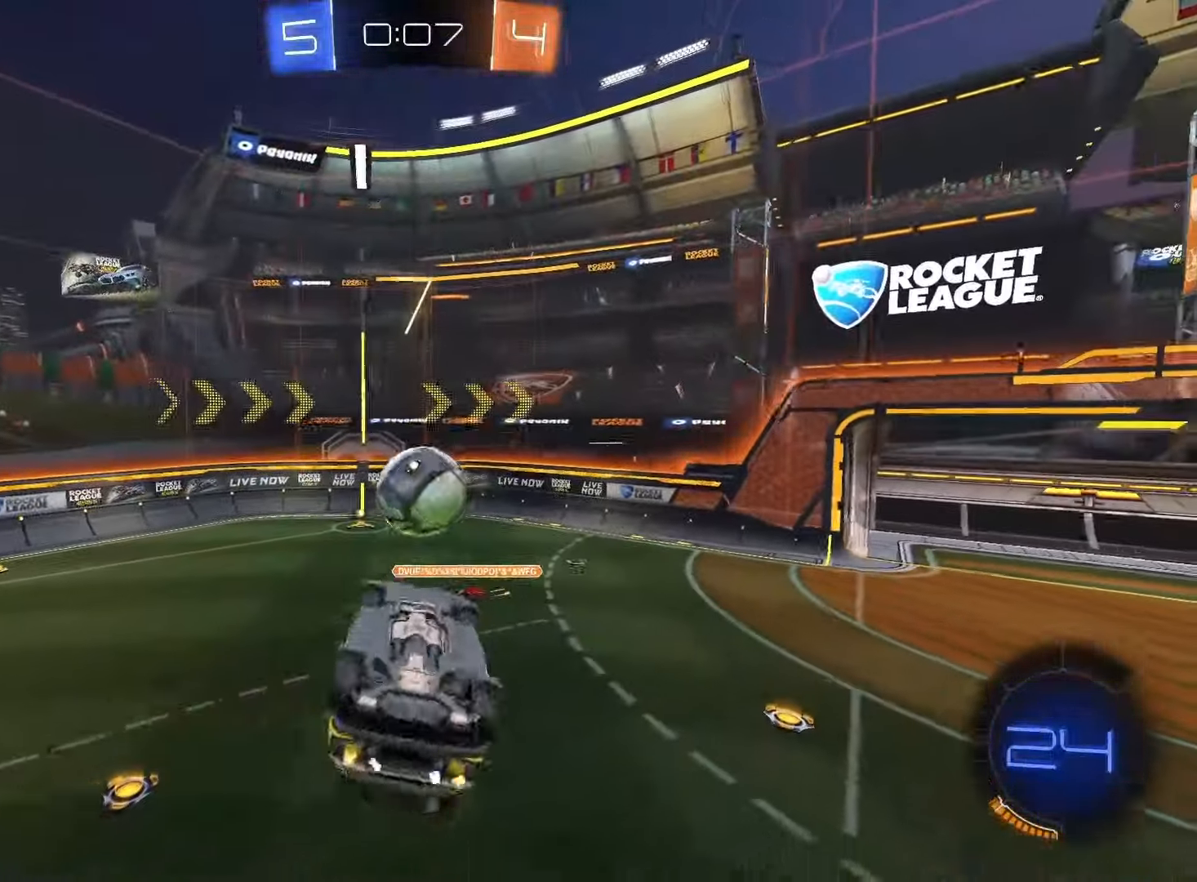
{"dt_ms": 500, "buttons": ["L1", "R2"], "left_stick": "left", "right_stick": "center", "events": [[50, "left_stick", "up-right"], [183, "L1", "up"], [250, "TRIANGLE", "down"], [300, "left_stick", "up-left"], [333, "L1", "down"], [333, "TRIANGLE", "up"], [450, "left_stick", "left"]]}
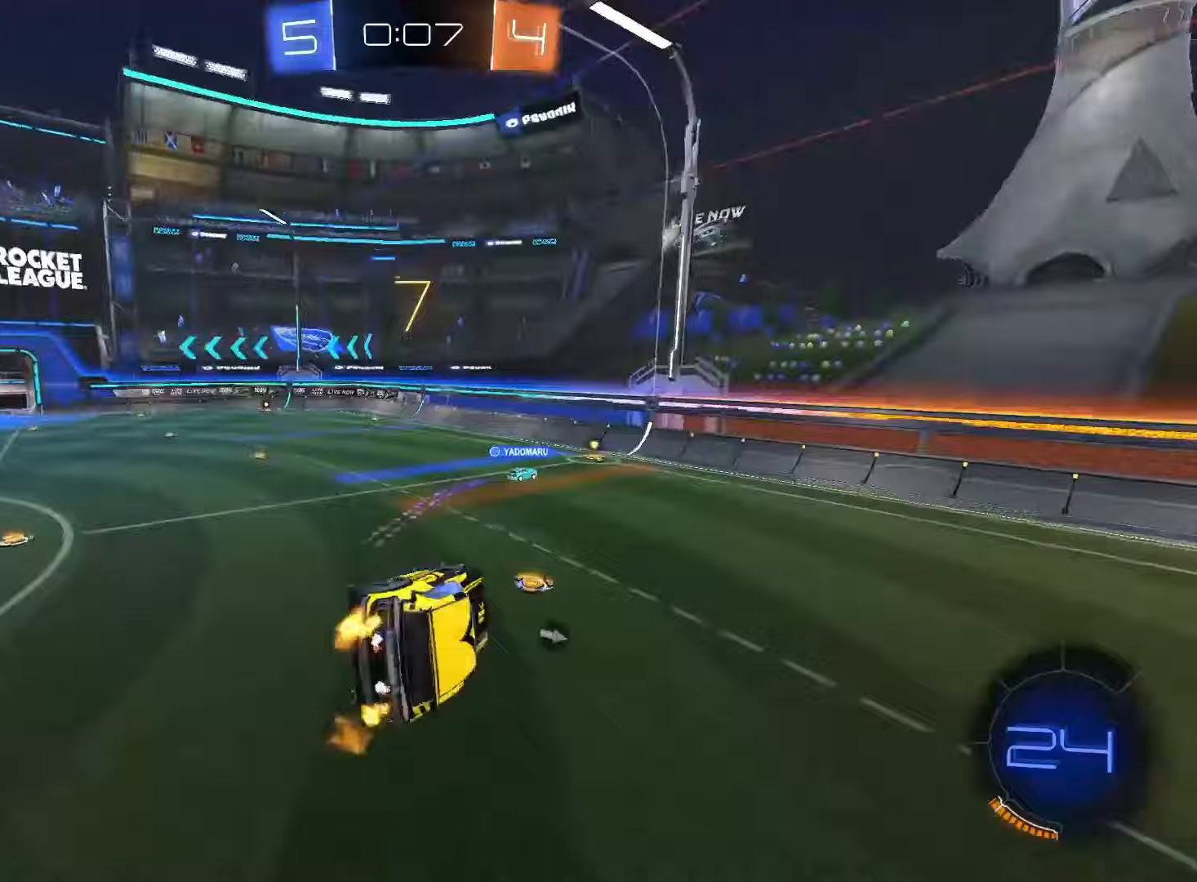
{"dt_ms": 1000, "buttons": ["R2"], "left_stick": "center", "right_stick": "center"}
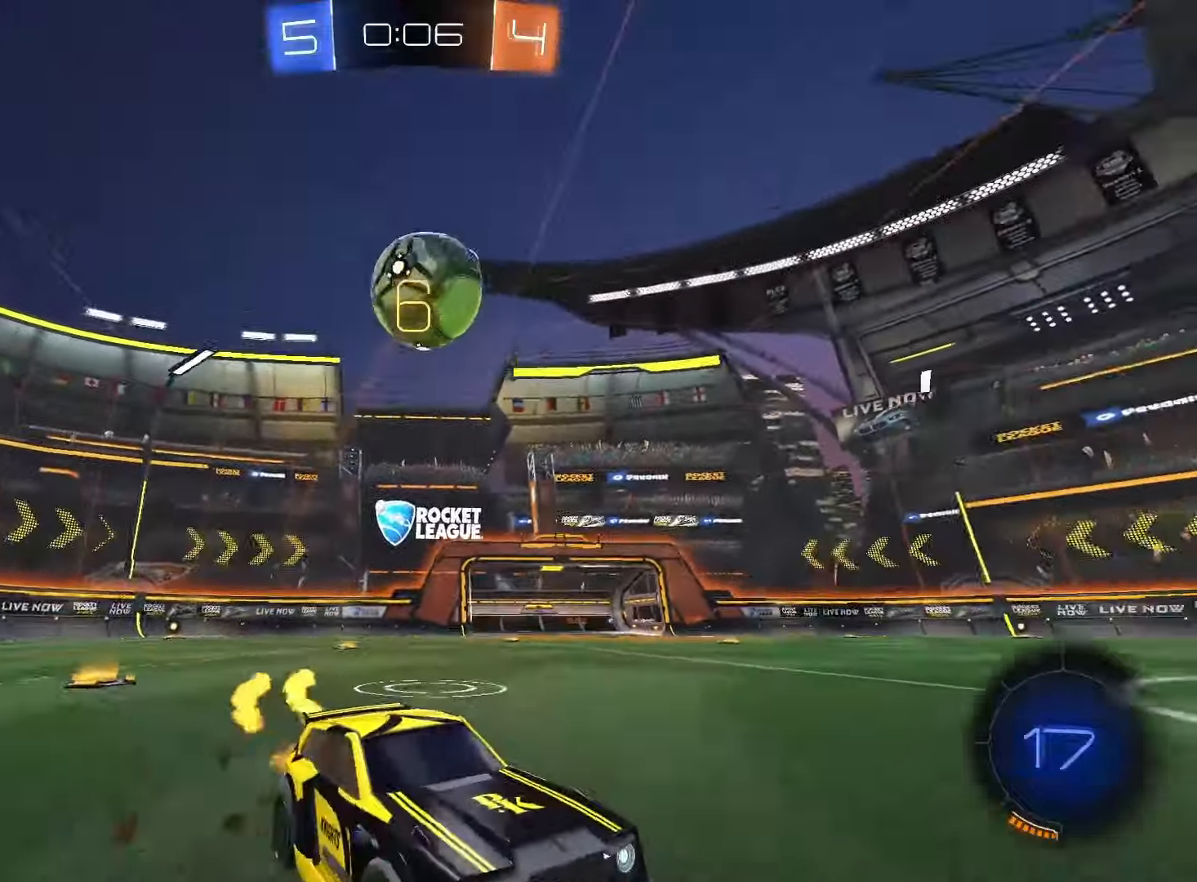
{"dt_ms": 500, "buttons": ["CROSS", "SQUARE", "R2"], "left_stick": "down-left", "right_stick": "center", "events": [[100, "R2", "up"], [250, "R2", "down"], [250, "left_stick", "down"], [267, "SQUARE", "down"], [283, "CROSS", "down"], [400, "left_stick", "down-left"]]}
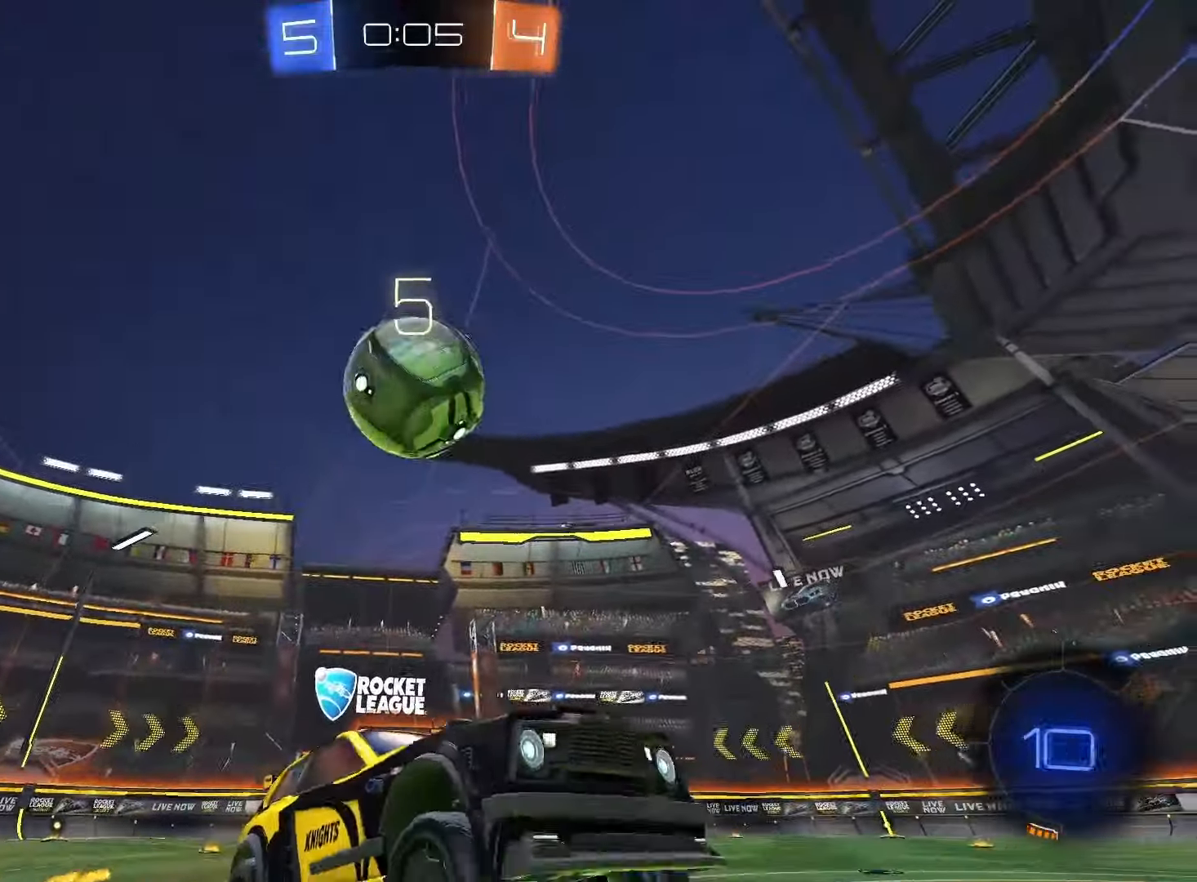
{"dt_ms": 500, "buttons": ["CROSS", "SQUARE", "R2"], "left_stick": "down", "right_stick": "center", "events": [[33, "left_stick", "center"], [83, "CROSS", "up"], [83, "SQUARE", "up"], [267, "left_stick", "left"], [417, "left_stick", "down"], [450, "SQUARE", "down"], [467, "CROSS", "down"]]}
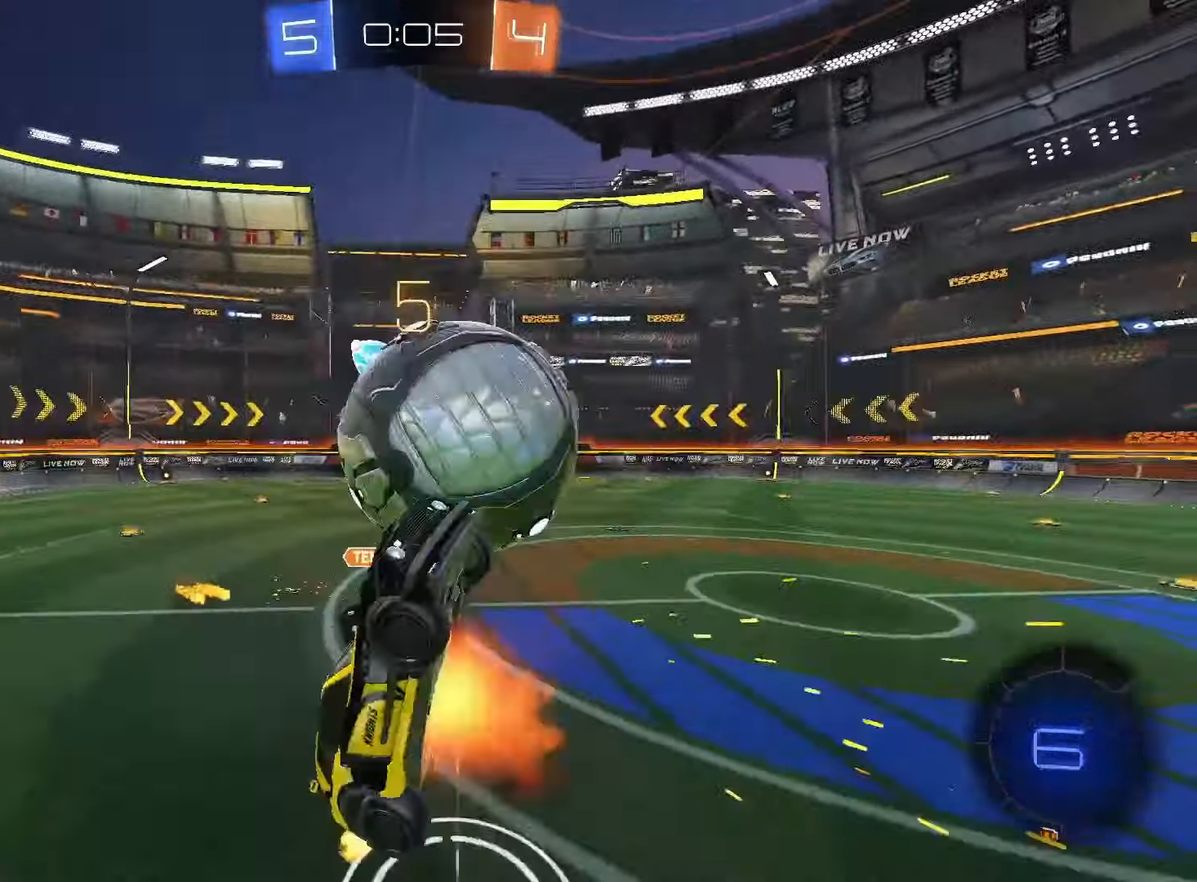
{"dt_ms": 500, "buttons": ["R2"], "left_stick": "center", "right_stick": "center", "events": [[100, "CROSS", "up"], [100, "SQUARE", "up"], [117, "left_stick", "down-left"], [350, "left_stick", "center"]]}
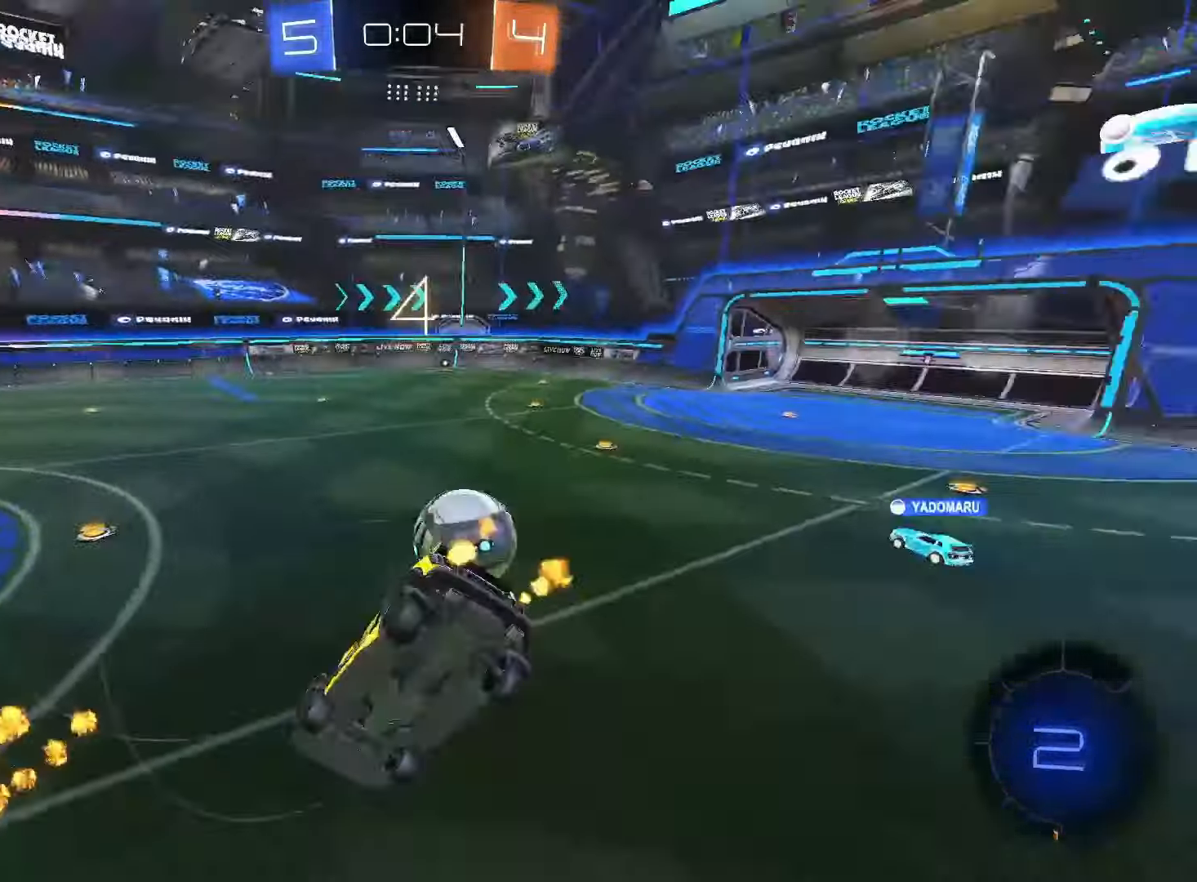
{"dt_ms": 500, "buttons": ["R2"], "left_stick": "up-right", "right_stick": "center", "events": [[183, "left_stick", "up-right"]]}
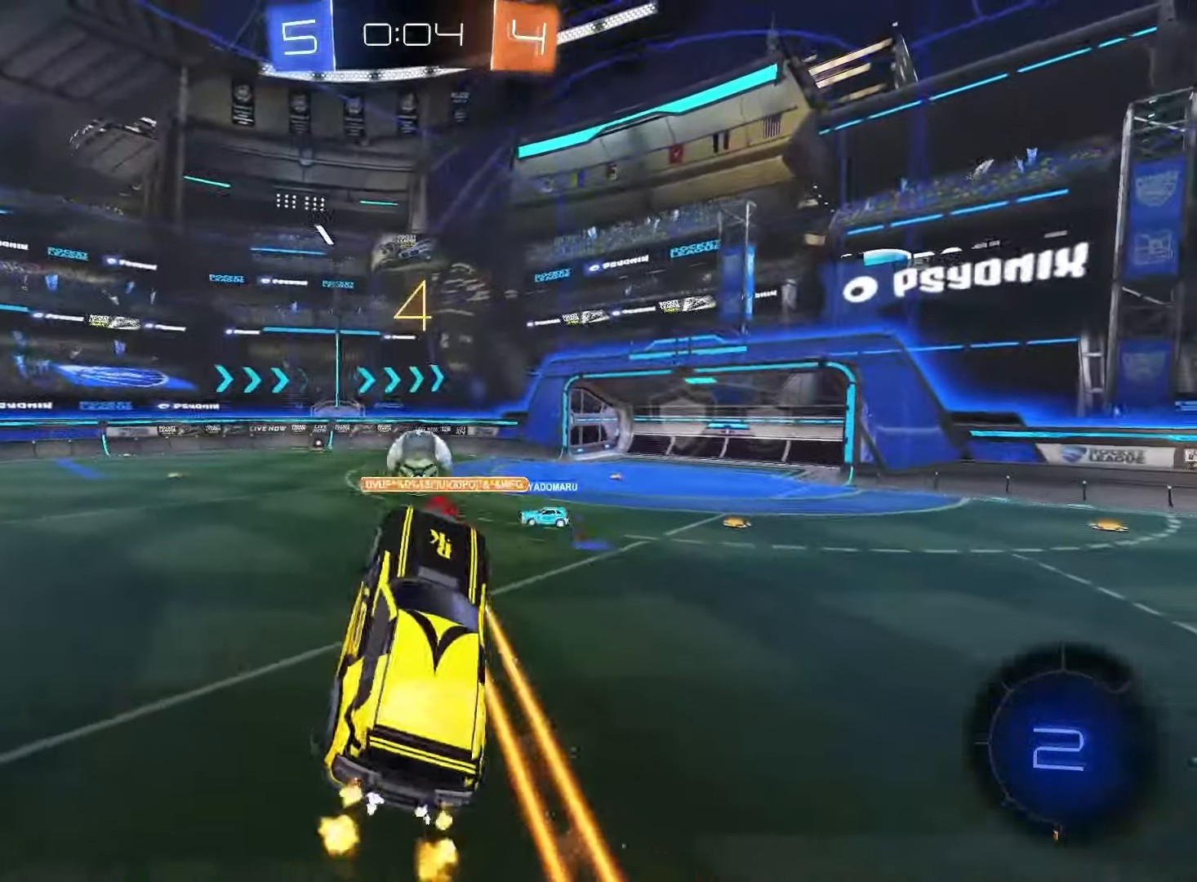
{"dt_ms": 500, "buttons": ["R2"], "left_stick": "center", "right_stick": "center", "events": [[50, "left_stick", "center"]]}
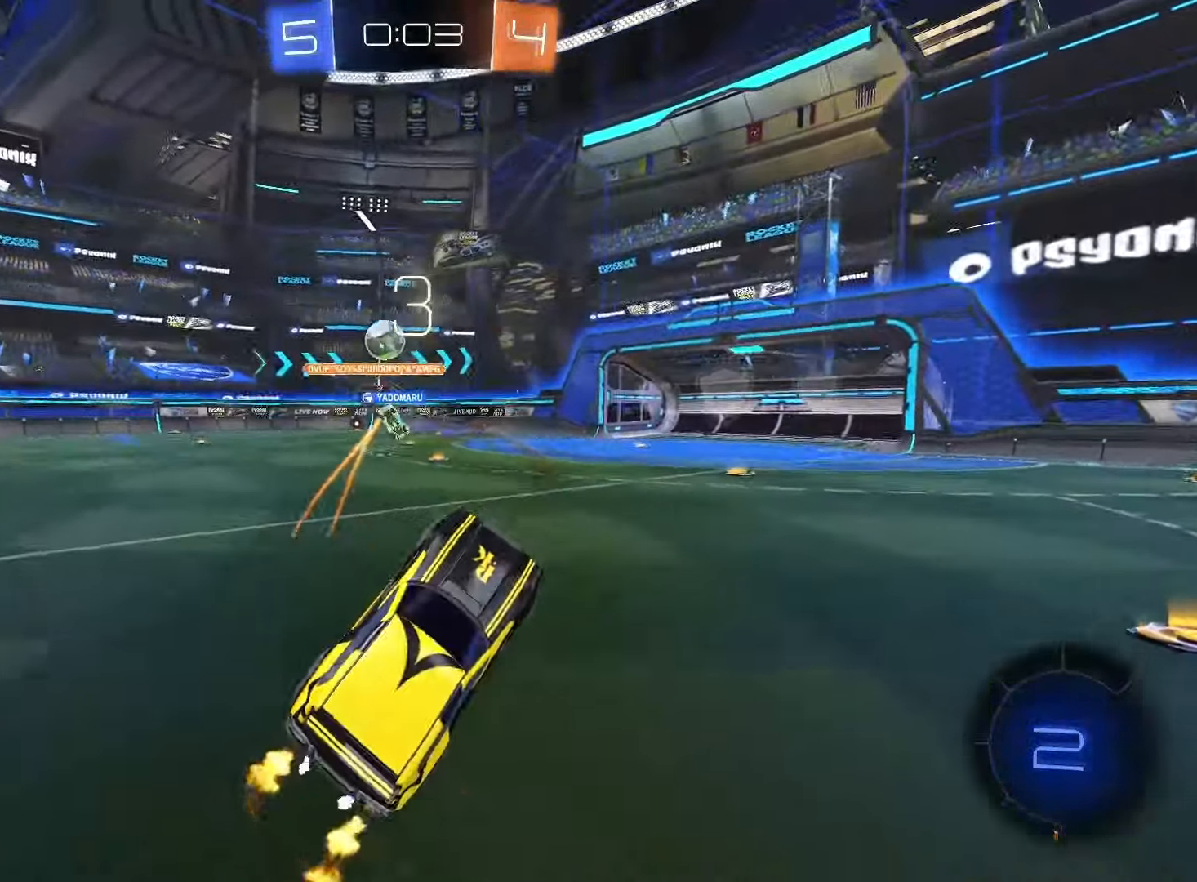
{"dt_ms": 500, "buttons": ["R2"], "left_stick": "center", "right_stick": "center", "events": [[33, "left_stick", "right"], [133, "TRIANGLE", "down"], [233, "TRIANGLE", "up"], [333, "left_stick", "center"]]}
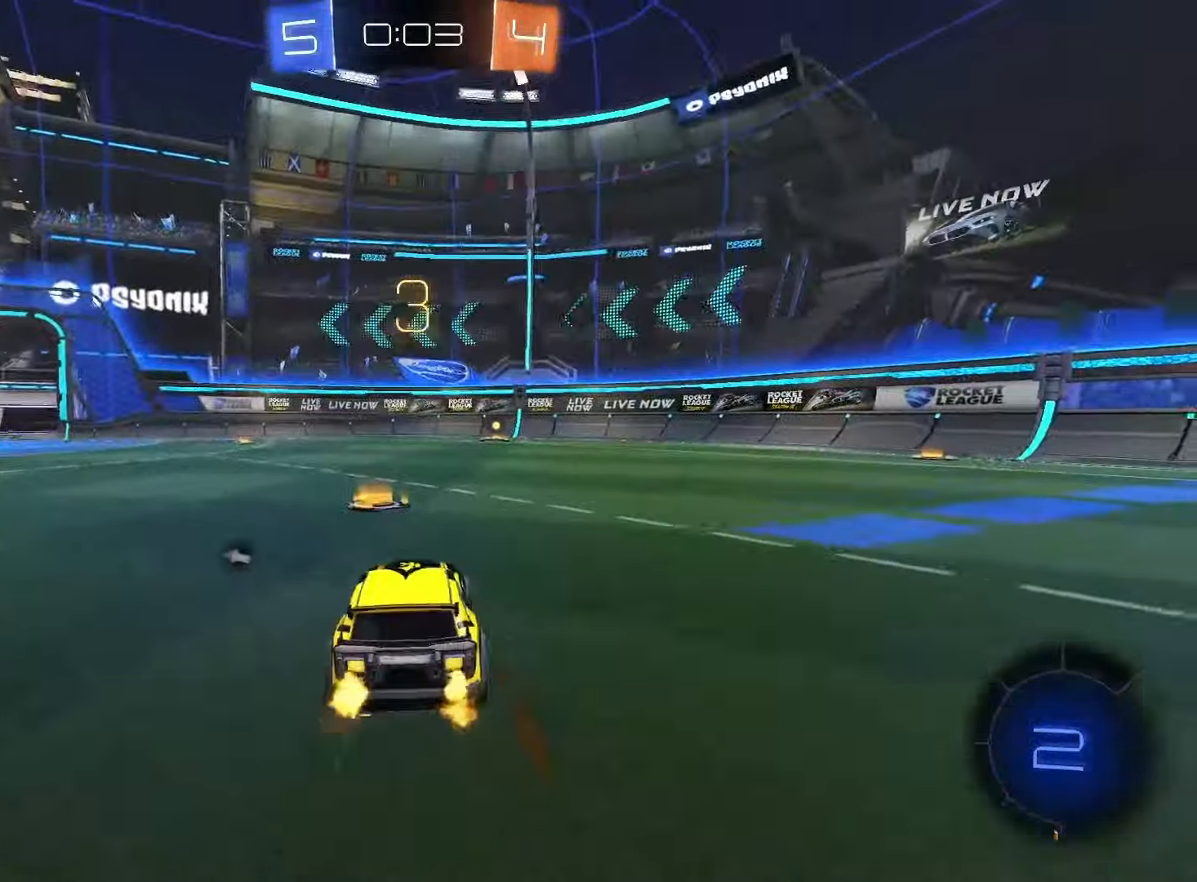
{"dt_ms": 500, "buttons": ["SQUARE", "R2"], "left_stick": "right", "right_stick": "center", "events": [[33, "TRIANGLE", "down"], [100, "TRIANGLE", "up"], [200, "left_stick", "left"], [317, "left_stick", "center"], [350, "SQUARE", "down"], [383, "left_stick", "right"]]}